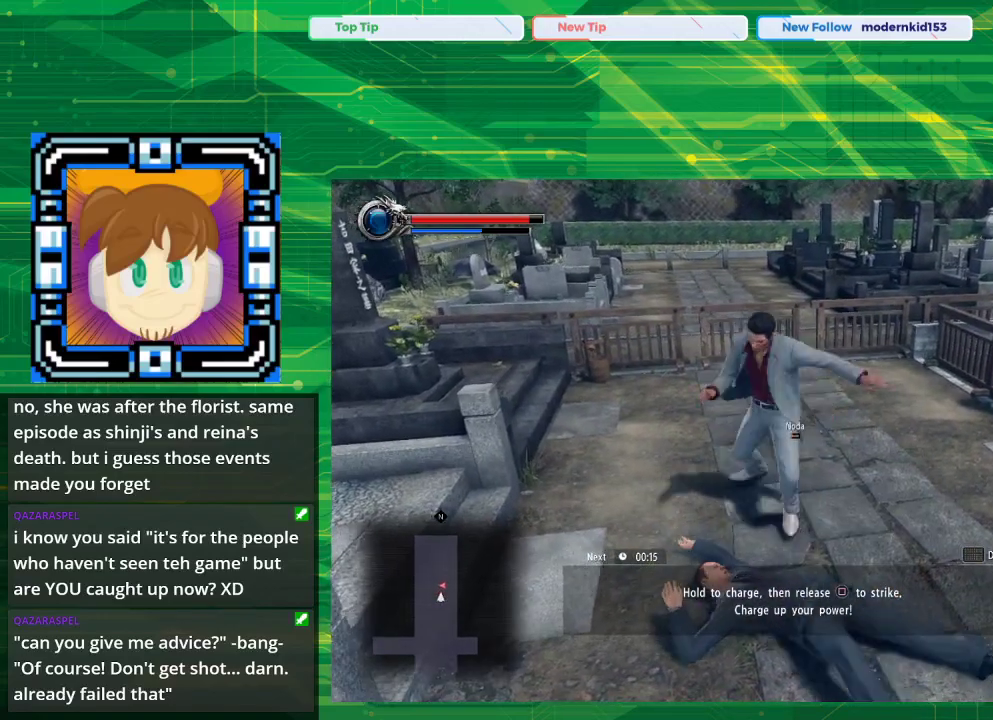
Gameplay with a controller (PlayStation layout); each line is a JSON object with the inputs held at the frame after it. "events" lists button and stick changes between this image and that frame as [ms after this image, input, new state], when the widget could be followed in between. Not read: L2 L3 R2 R3.
{"buttons": [], "left_stick": "center", "right_stick": "center", "events": [[233, "left_stick", "center"]]}
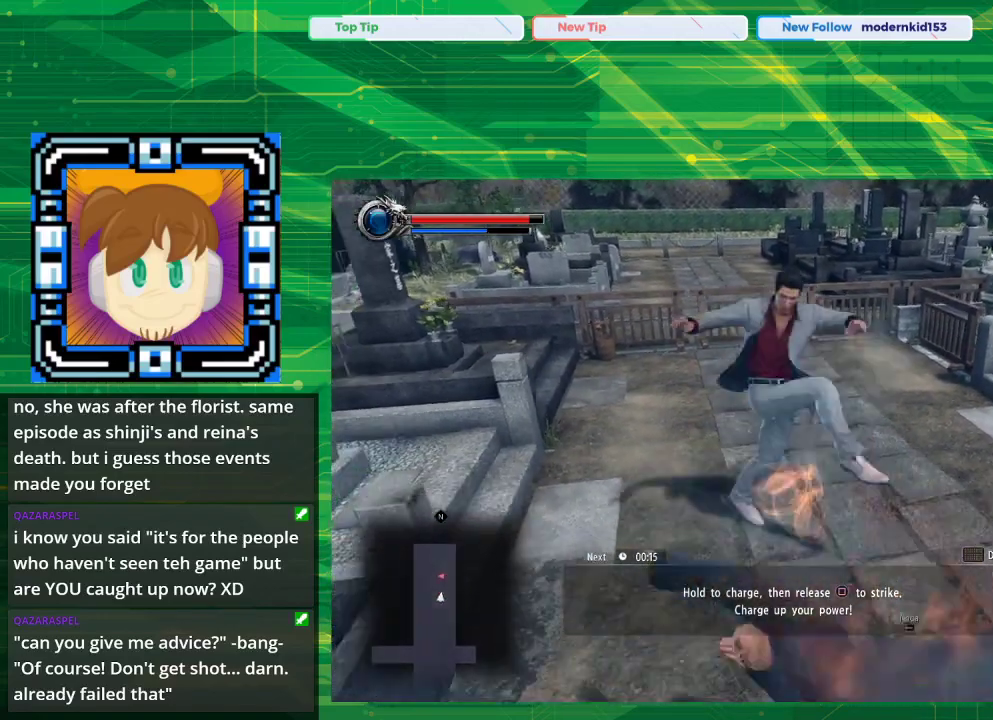
{"buttons": [], "left_stick": "down", "right_stick": "center", "events": [[450, "left_stick", "down"]]}
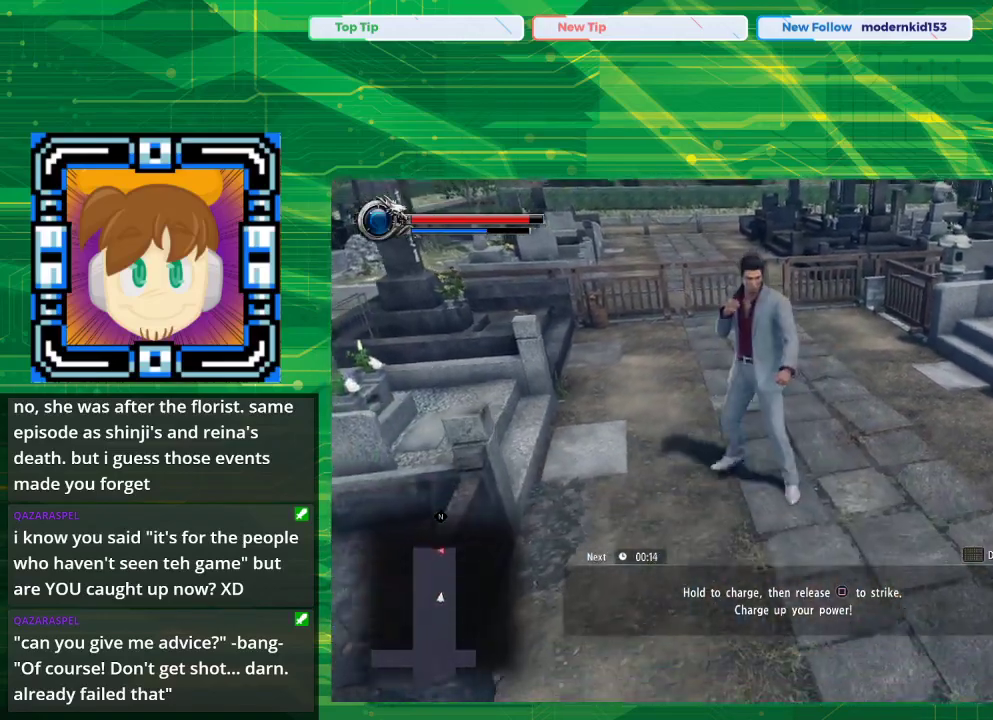
{"buttons": [], "left_stick": "down", "right_stick": "center", "events": []}
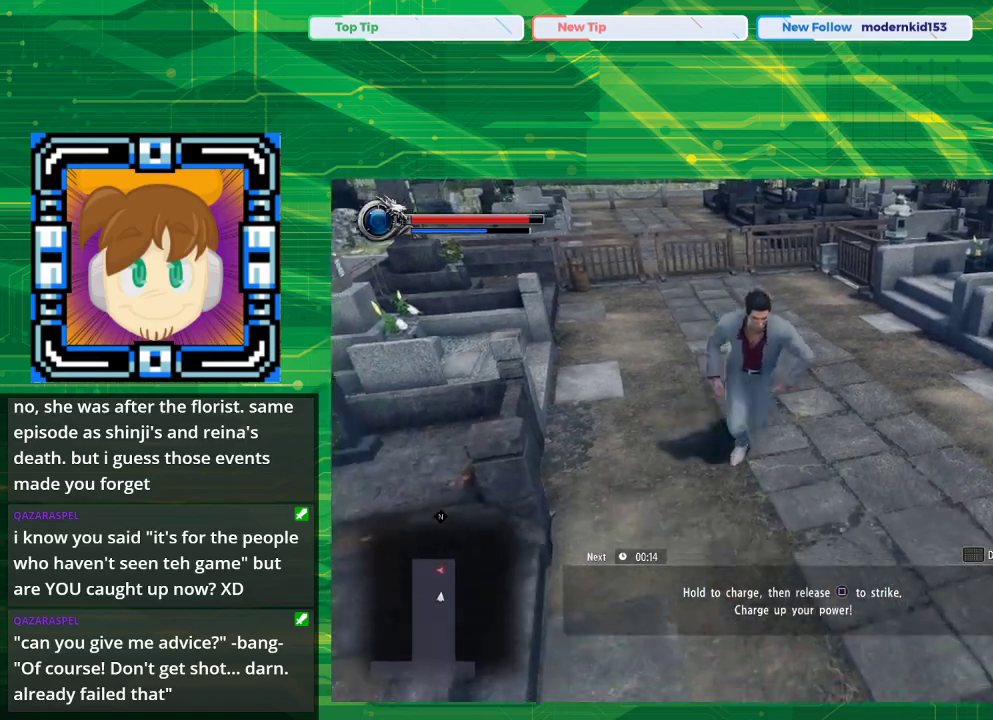
{"buttons": ["TRIANGLE"], "left_stick": "down-right", "right_stick": "center", "events": [[133, "left_stick", "down-right"], [500, "TRIANGLE", "down"]]}
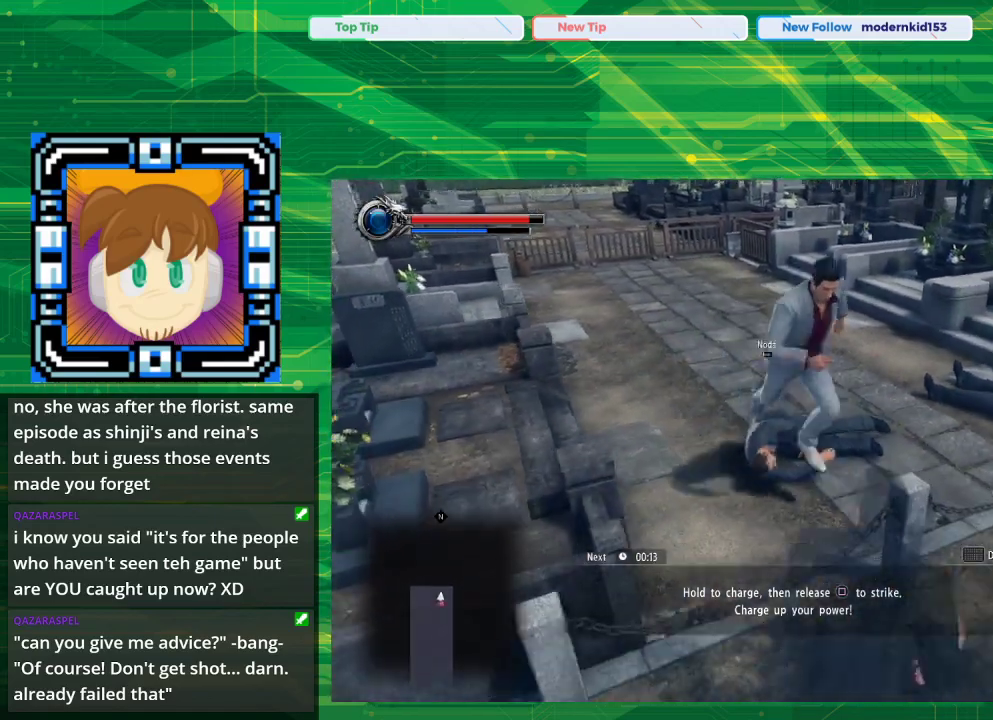
{"buttons": [], "left_stick": "center", "right_stick": "center", "events": [[33, "left_stick", "center"], [67, "TRIANGLE", "up"]]}
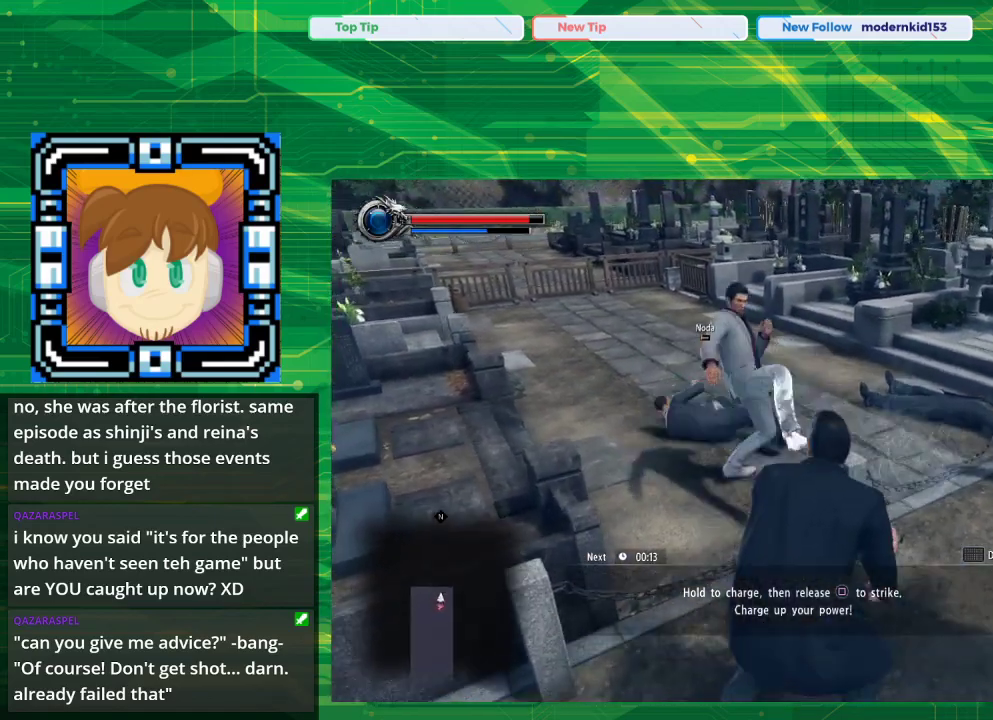
{"buttons": ["SQUARE"], "left_stick": "center", "right_stick": "center", "events": [[383, "SQUARE", "down"]]}
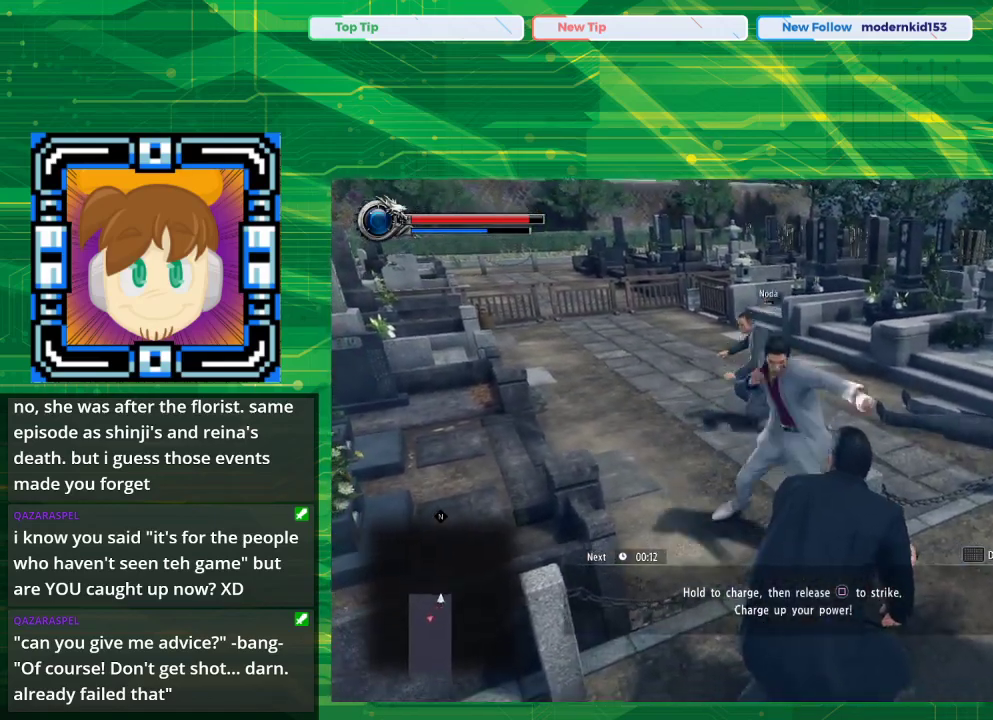
{"buttons": ["SQUARE"], "left_stick": "up-left", "right_stick": "center", "events": [[250, "left_stick", "up-left"]]}
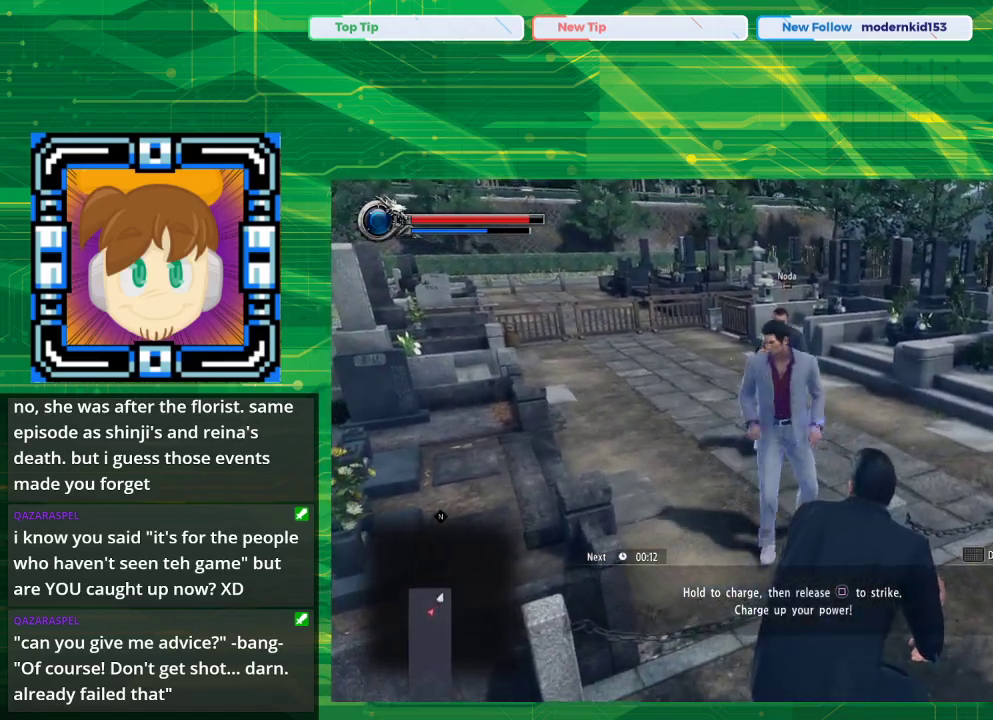
{"buttons": ["SQUARE"], "left_stick": "center", "right_stick": "center", "events": [[383, "left_stick", "center"]]}
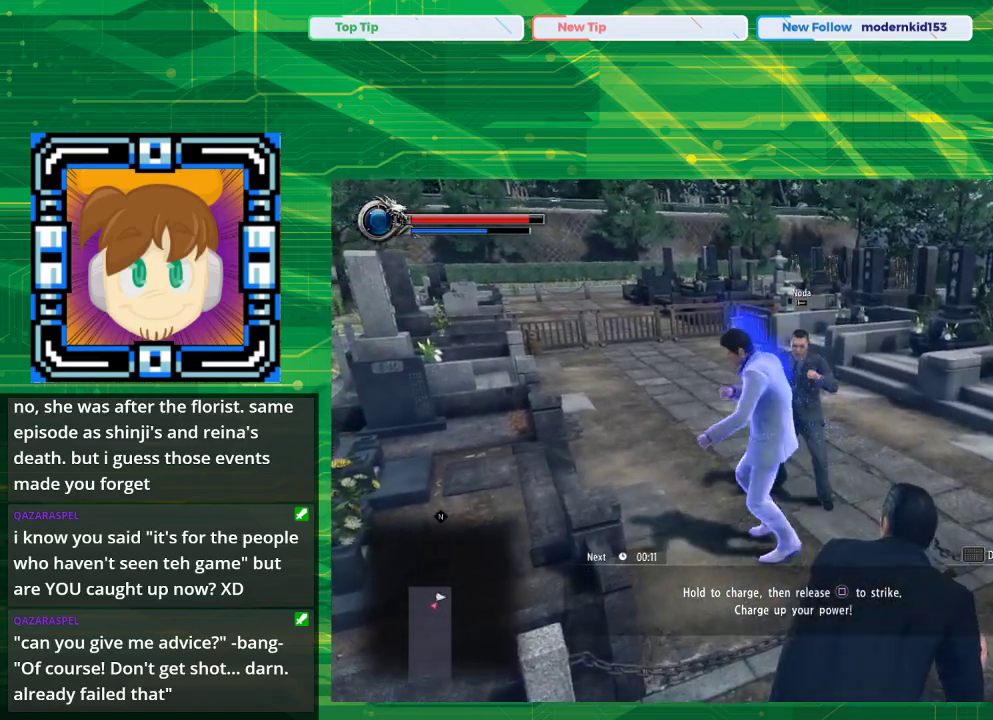
{"buttons": [], "left_stick": "up-right", "right_stick": "center", "events": [[167, "left_stick", "up-right"], [317, "SQUARE", "up"]]}
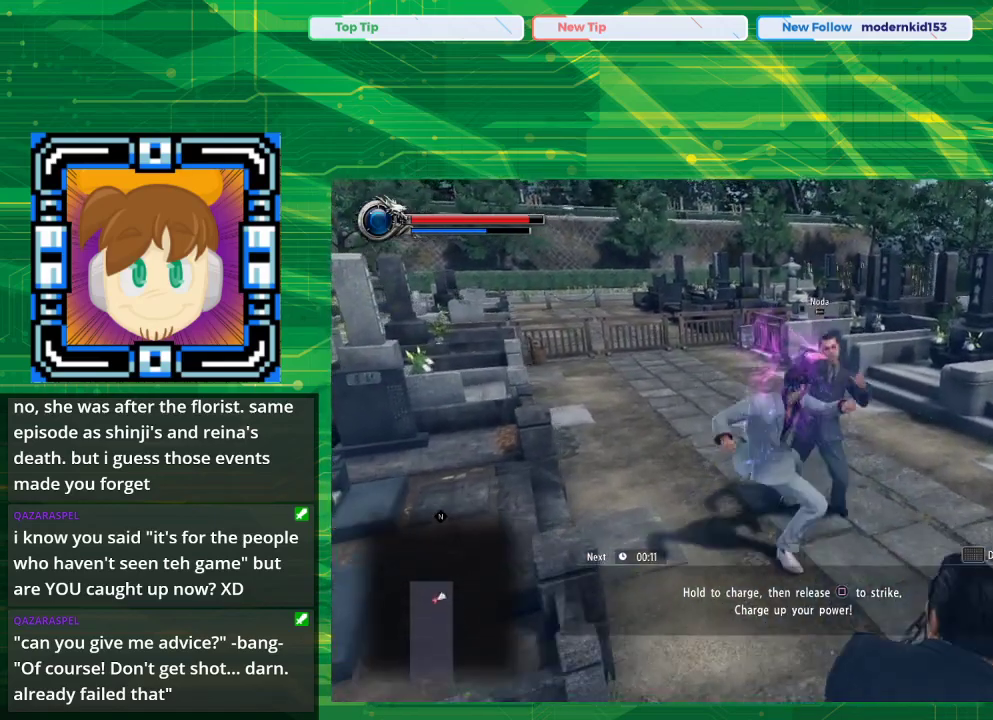
{"buttons": [], "left_stick": "center", "right_stick": "center", "events": [[383, "left_stick", "center"]]}
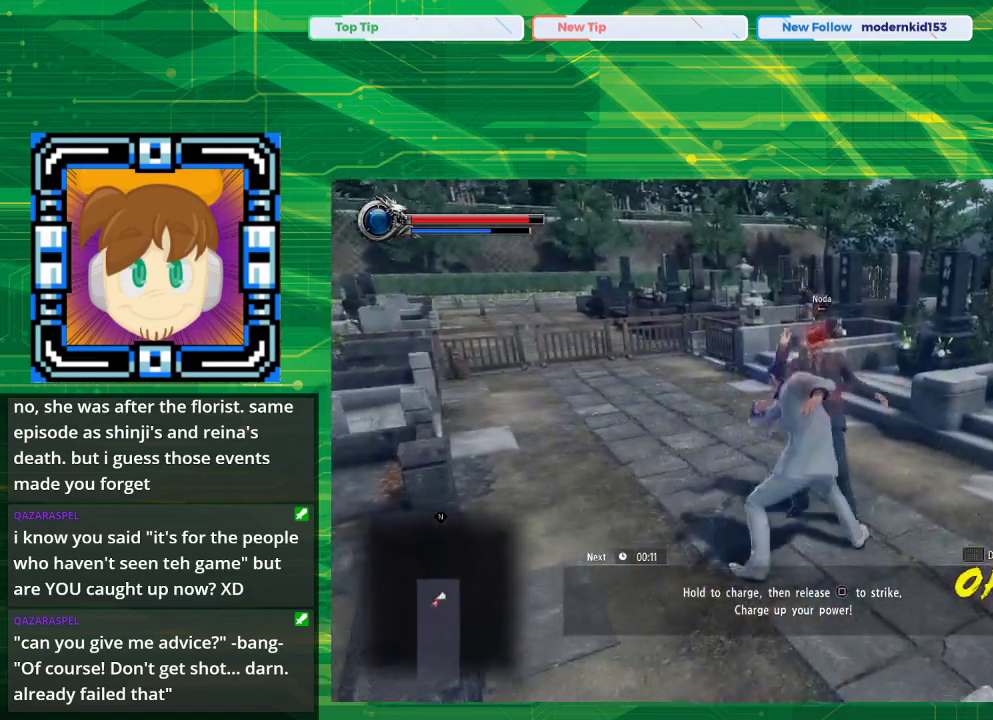
{"buttons": [], "left_stick": "center", "right_stick": "center", "events": []}
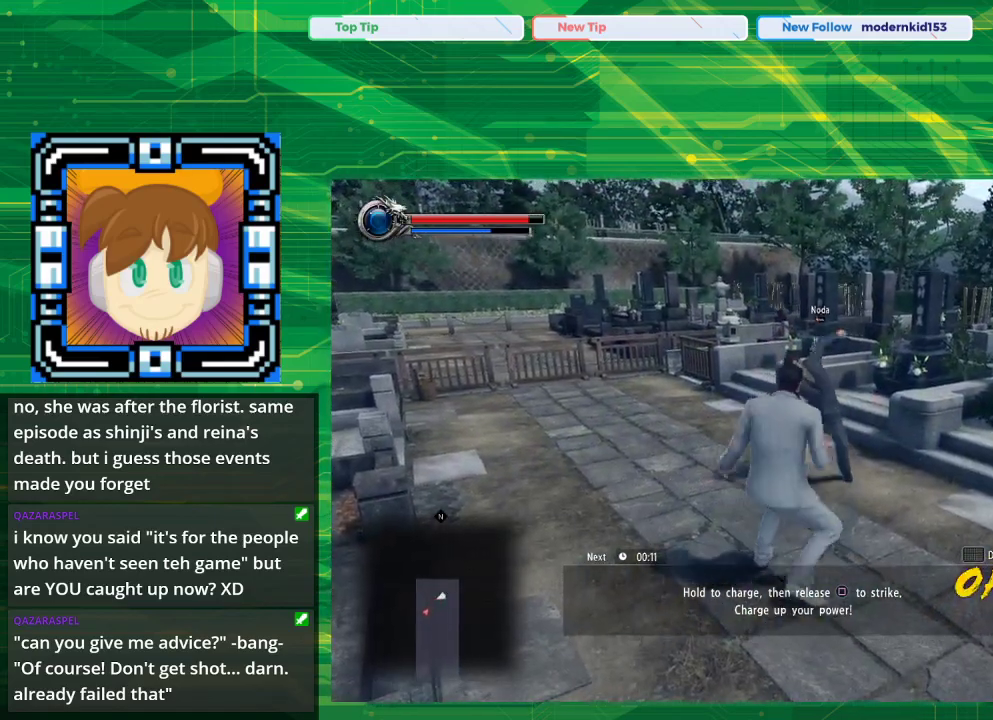
{"buttons": [], "left_stick": "left", "right_stick": "center", "events": [[417, "left_stick", "left"]]}
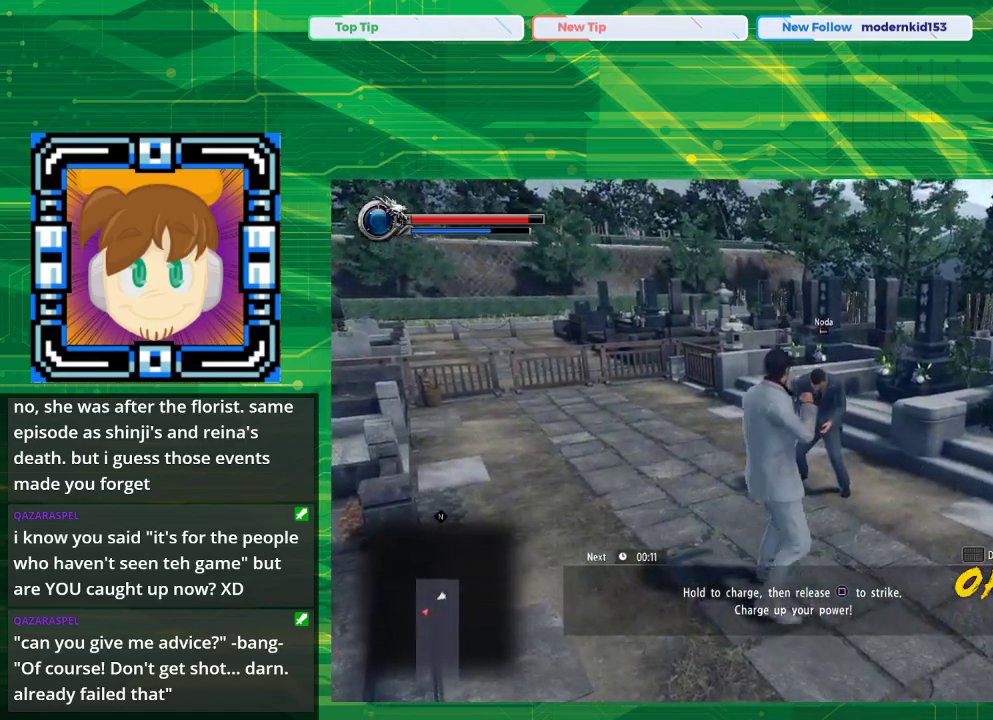
{"buttons": [], "left_stick": "up", "right_stick": "center", "events": [[133, "left_stick", "up-left"], [483, "left_stick", "up"]]}
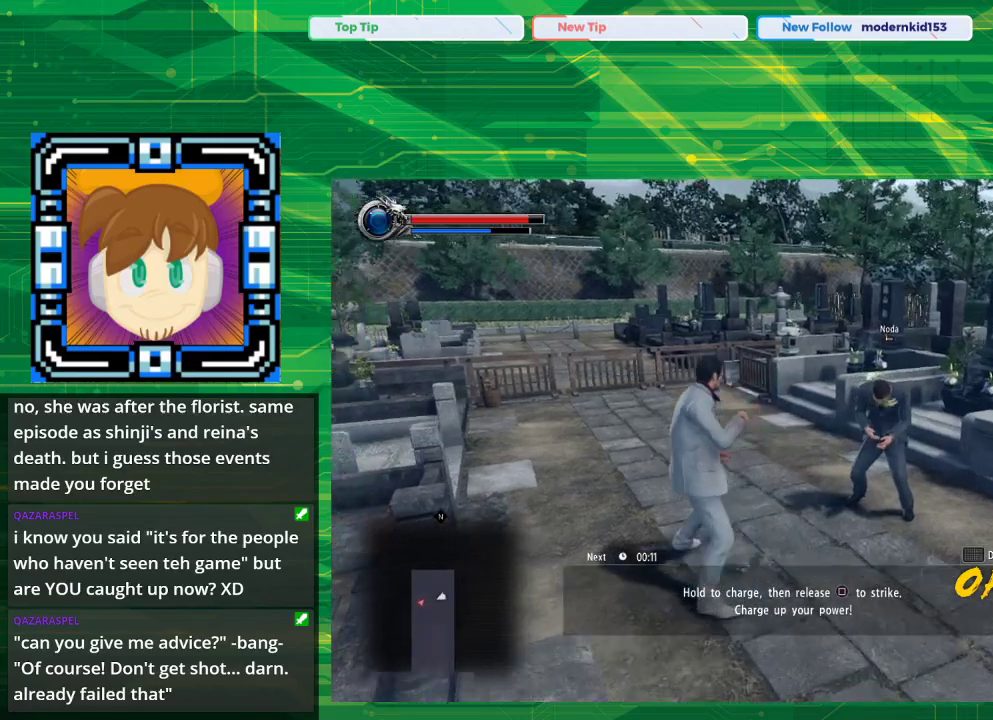
{"buttons": [], "left_stick": "up-right", "right_stick": "center", "events": [[83, "left_stick", "up-right"]]}
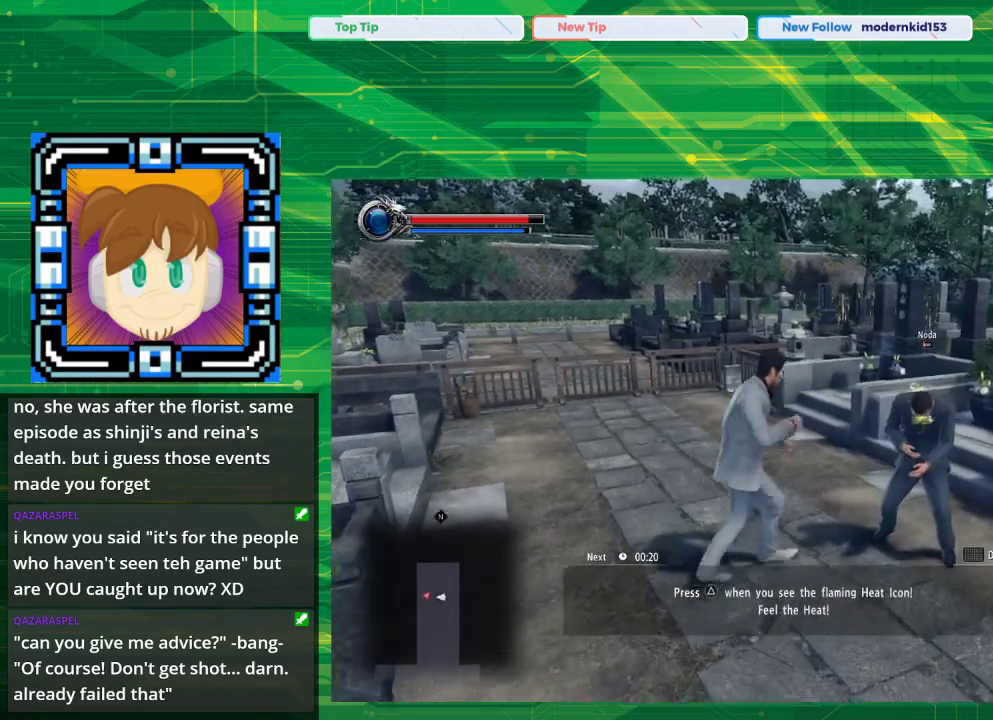
{"buttons": [], "left_stick": "center", "right_stick": "center", "events": [[117, "SQUARE", "down"], [233, "left_stick", "center"], [350, "SQUARE", "up"]]}
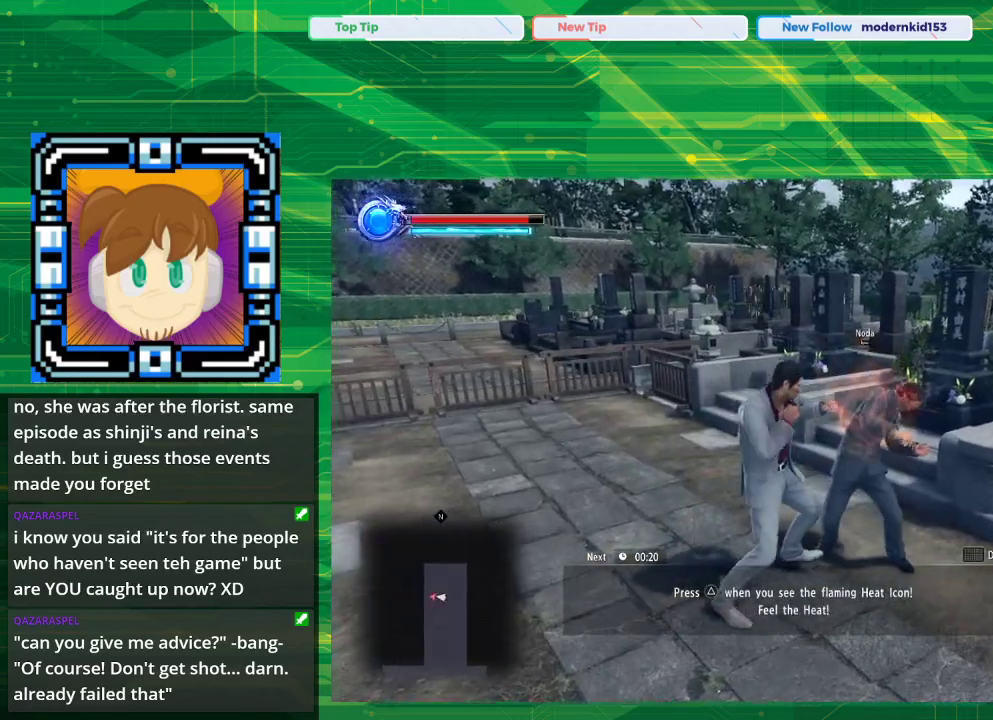
{"buttons": ["TRIANGLE"], "left_stick": "center", "right_stick": "center", "events": [[17, "SQUARE", "down"], [200, "SQUARE", "up"], [500, "TRIANGLE", "down"]]}
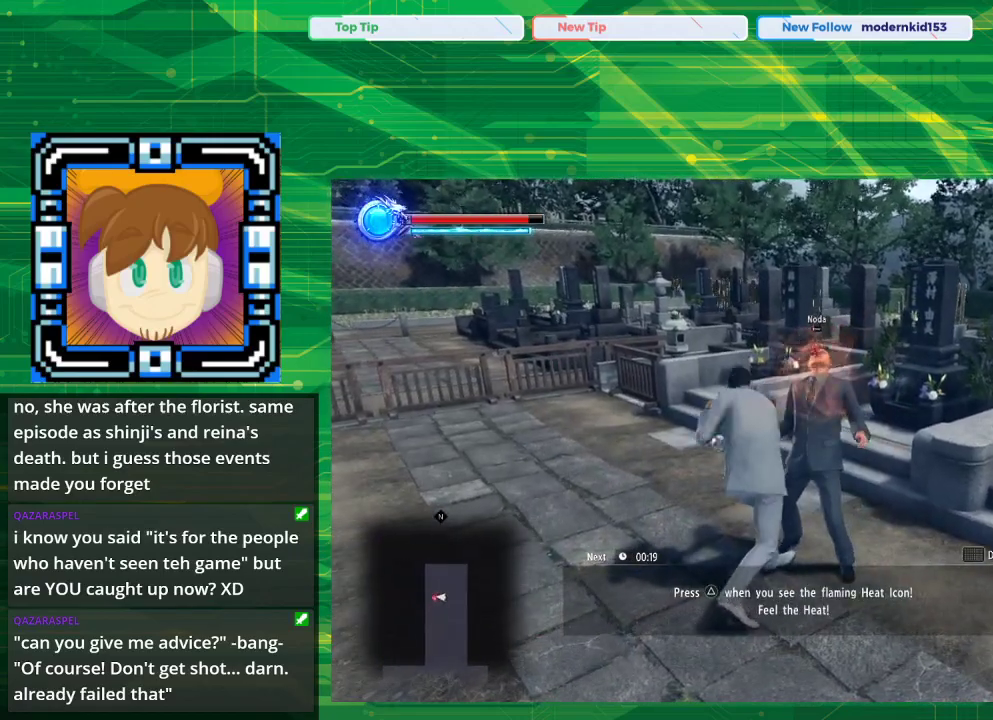
{"buttons": ["TRIANGLE"], "left_stick": "center", "right_stick": "center", "events": []}
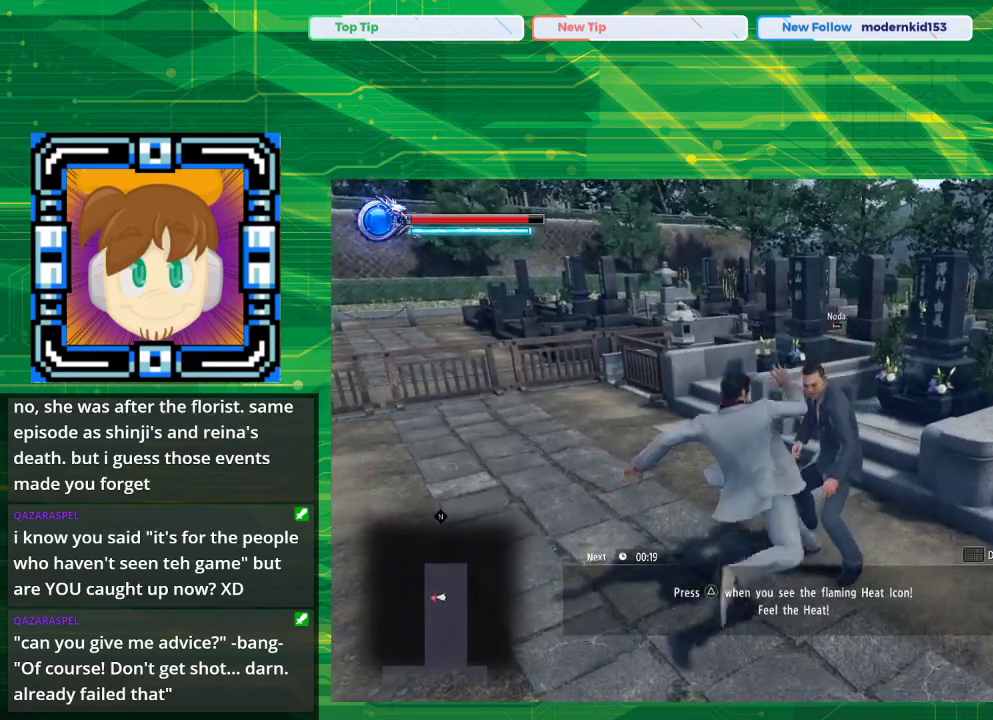
{"buttons": [], "left_stick": "center", "right_stick": "center", "events": [[83, "TRIANGLE", "up"]]}
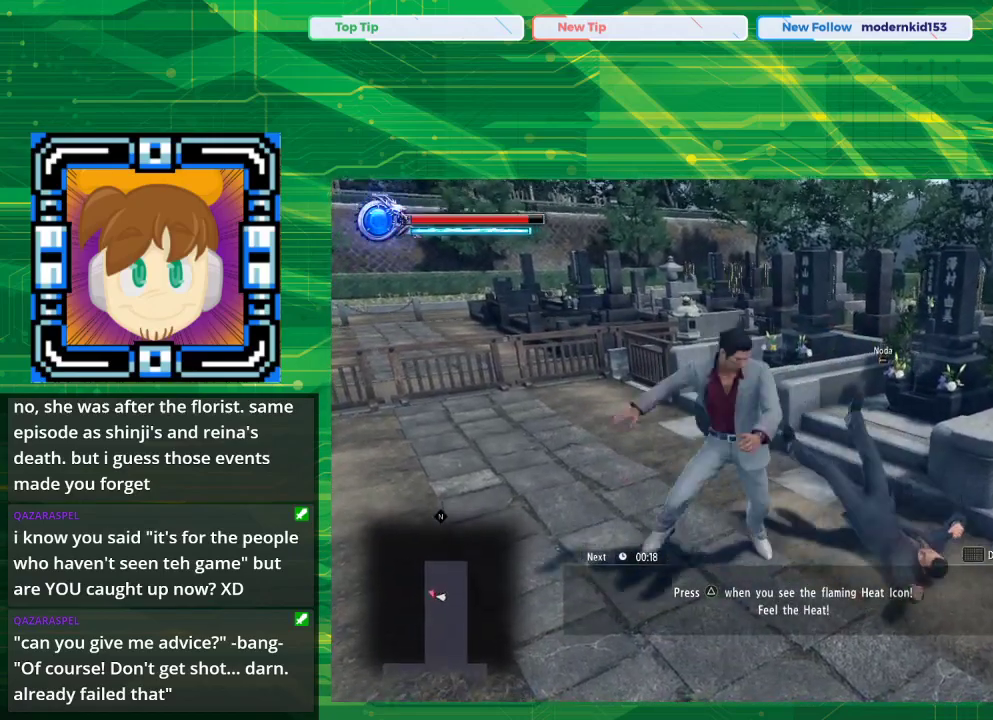
{"buttons": [], "left_stick": "right", "right_stick": "center", "events": [[400, "left_stick", "right"]]}
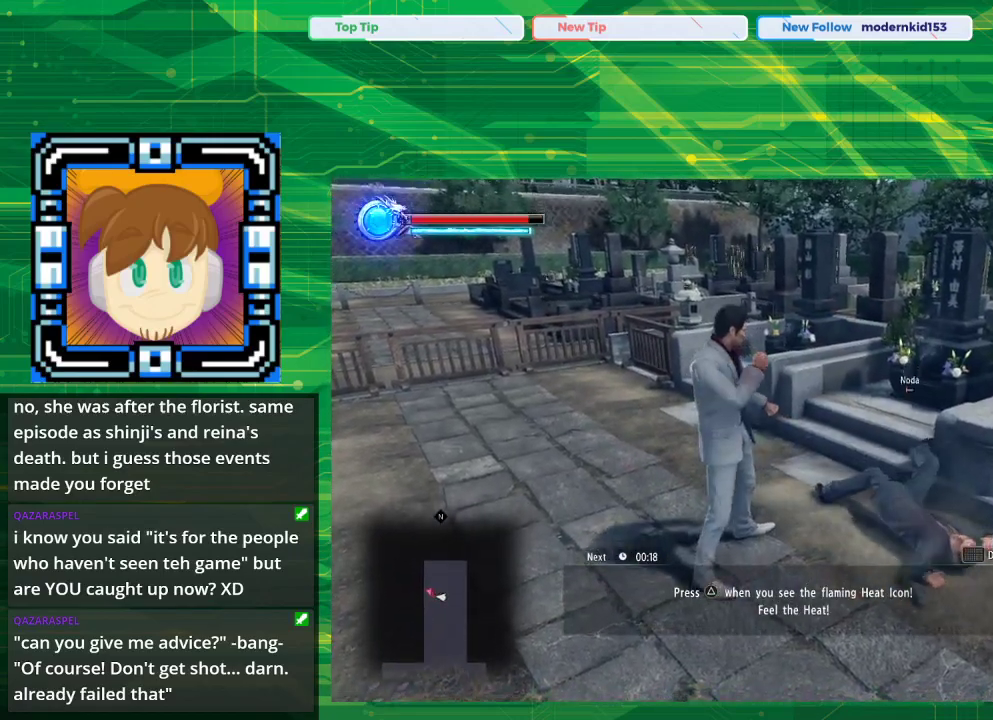
{"buttons": [], "left_stick": "center", "right_stick": "center", "events": [[483, "left_stick", "center"]]}
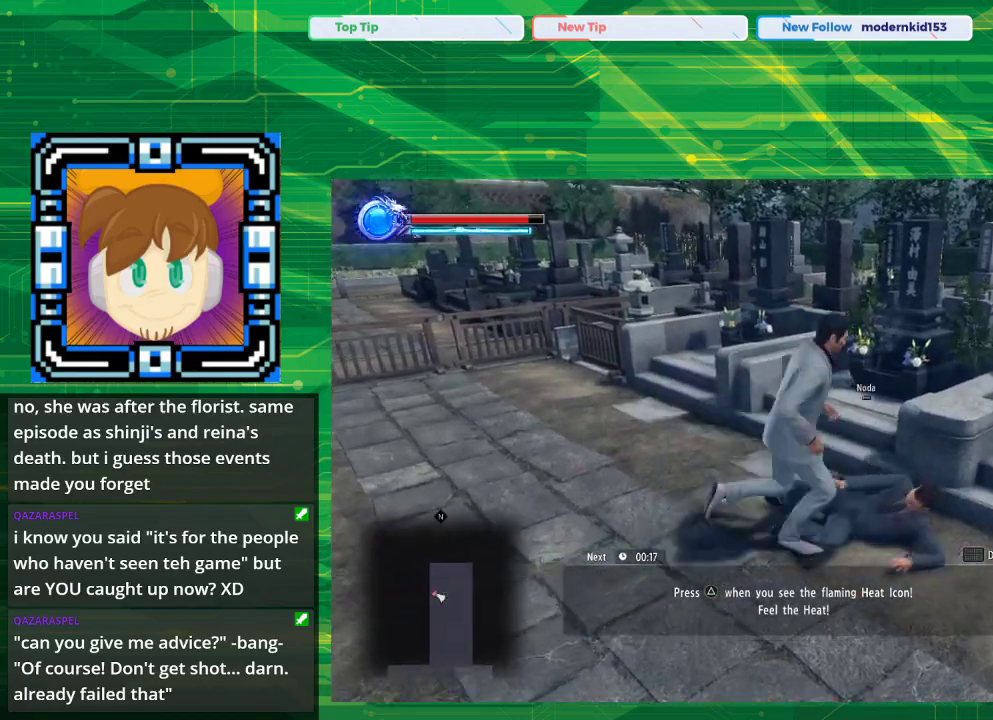
{"buttons": [], "left_stick": "center", "right_stick": "center", "events": []}
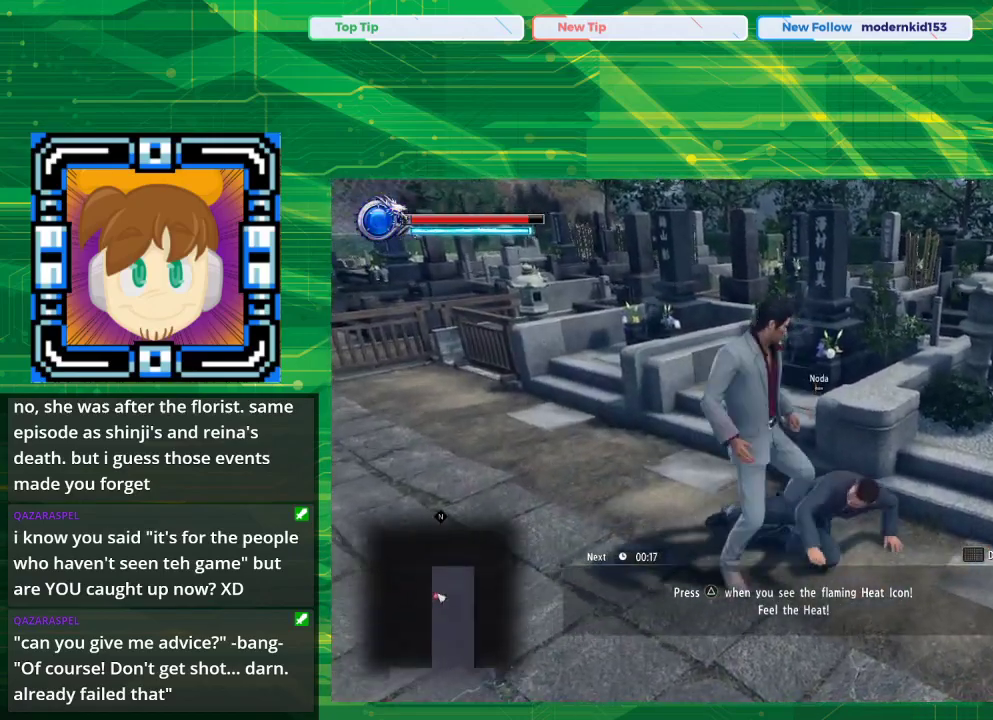
{"buttons": [], "left_stick": "center", "right_stick": "center", "events": []}
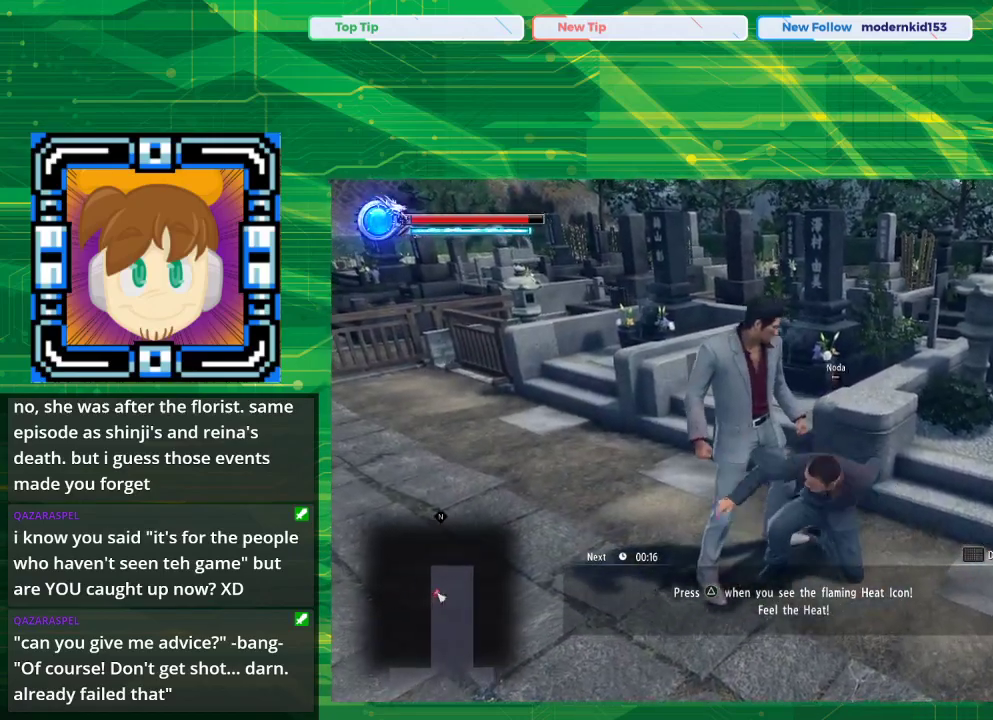
{"buttons": [], "left_stick": "center", "right_stick": "center", "events": []}
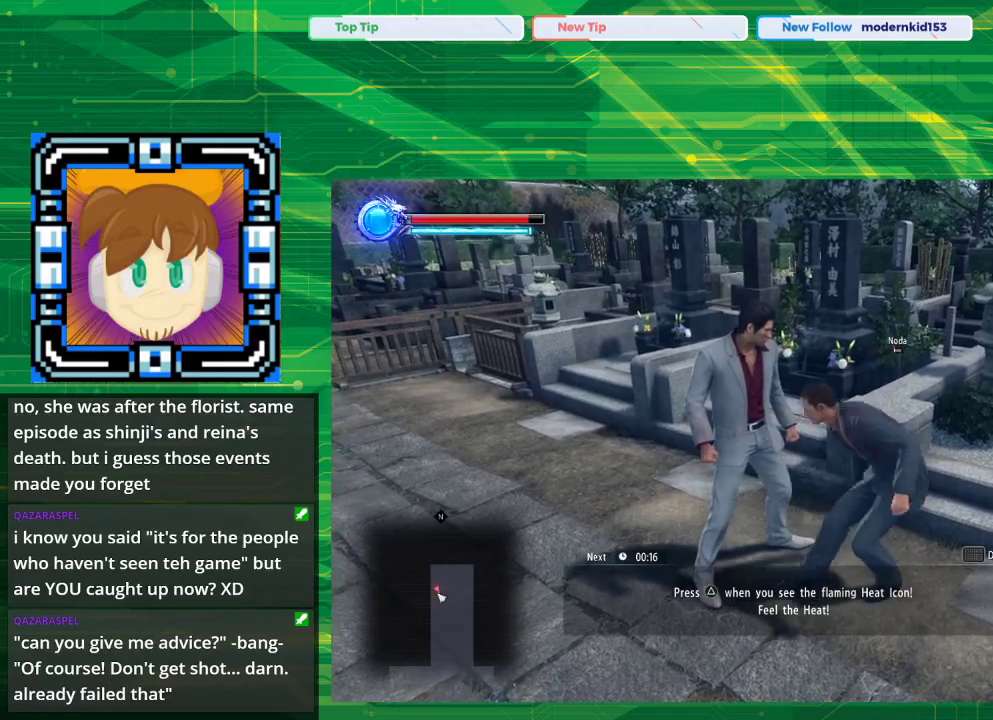
{"buttons": [], "left_stick": "center", "right_stick": "center", "events": []}
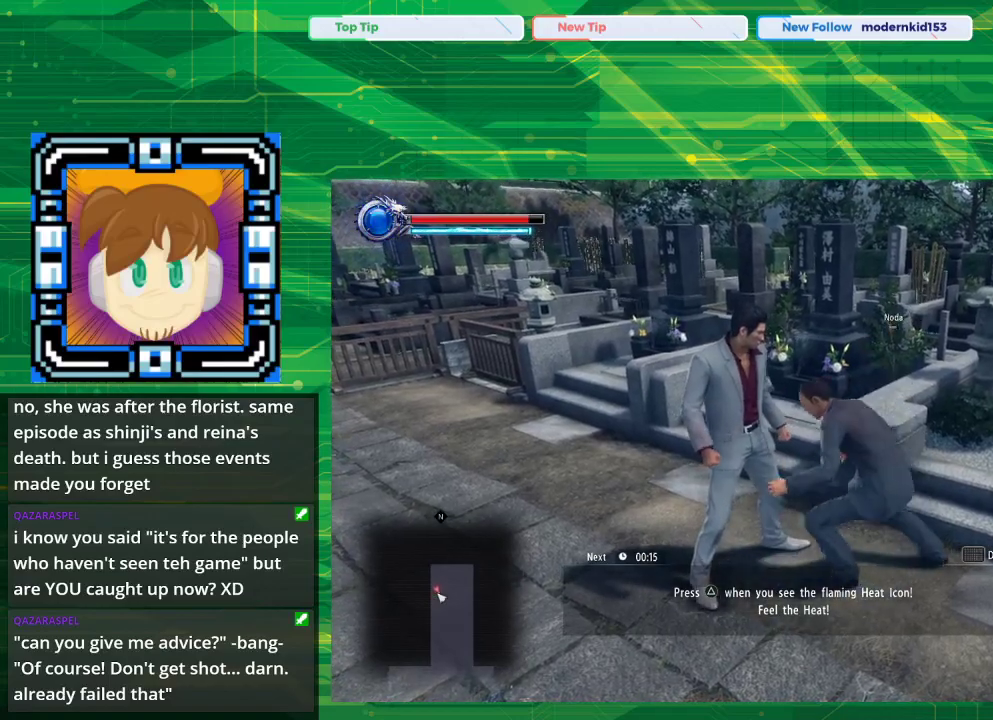
{"buttons": [], "left_stick": "center", "right_stick": "center", "events": [[150, "TRIANGLE", "down"], [283, "TRIANGLE", "up"]]}
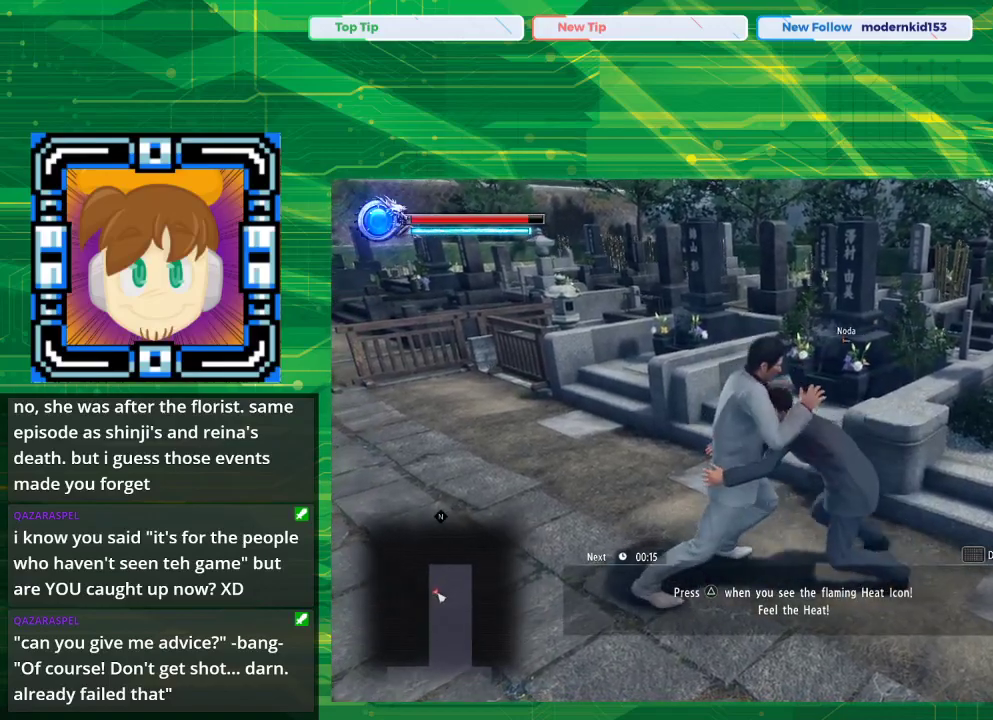
{"buttons": ["CROSS"], "left_stick": "center", "right_stick": "center", "events": [[100, "left_stick", "down-left"], [117, "SQUARE", "down"], [133, "CROSS", "down"], [217, "left_stick", "down"], [250, "SQUARE", "up"], [283, "CROSS", "up"], [350, "CROSS", "down"], [433, "CROSS", "up"], [433, "left_stick", "center"], [483, "CROSS", "down"]]}
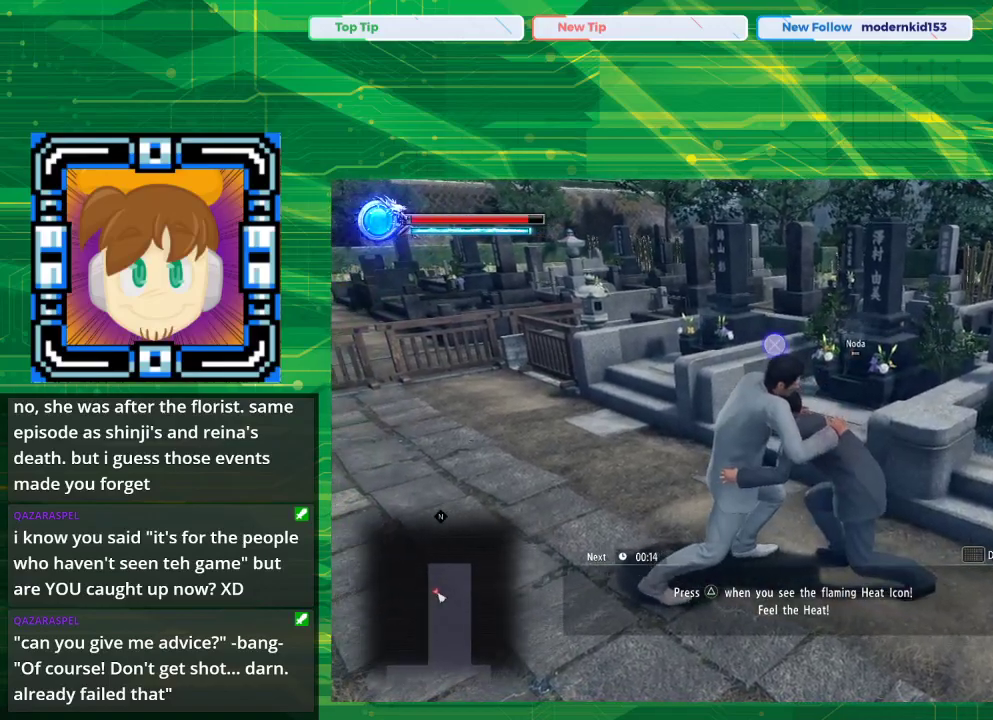
{"buttons": [], "left_stick": "center", "right_stick": "center", "events": [[83, "CROSS", "up"], [133, "CROSS", "down"], [250, "CROSS", "up"], [283, "CROSS", "down"], [333, "CROSS", "up"], [433, "CROSS", "down"], [483, "CROSS", "up"]]}
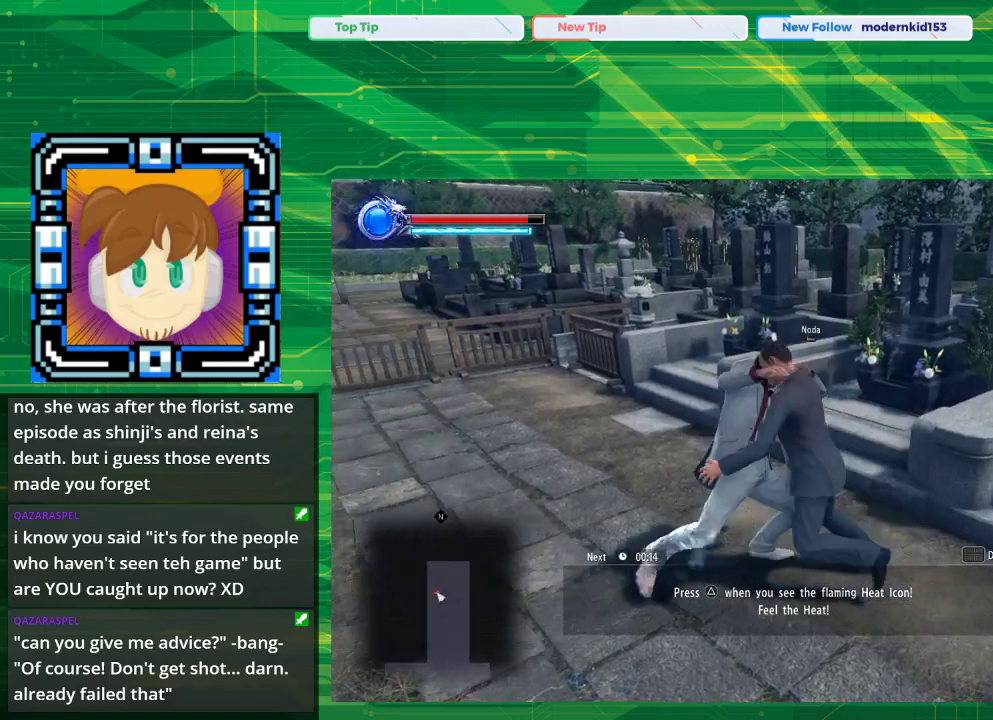
{"buttons": [], "left_stick": "center", "right_stick": "center", "events": [[17, "CROSS", "down"], [500, "CROSS", "up"]]}
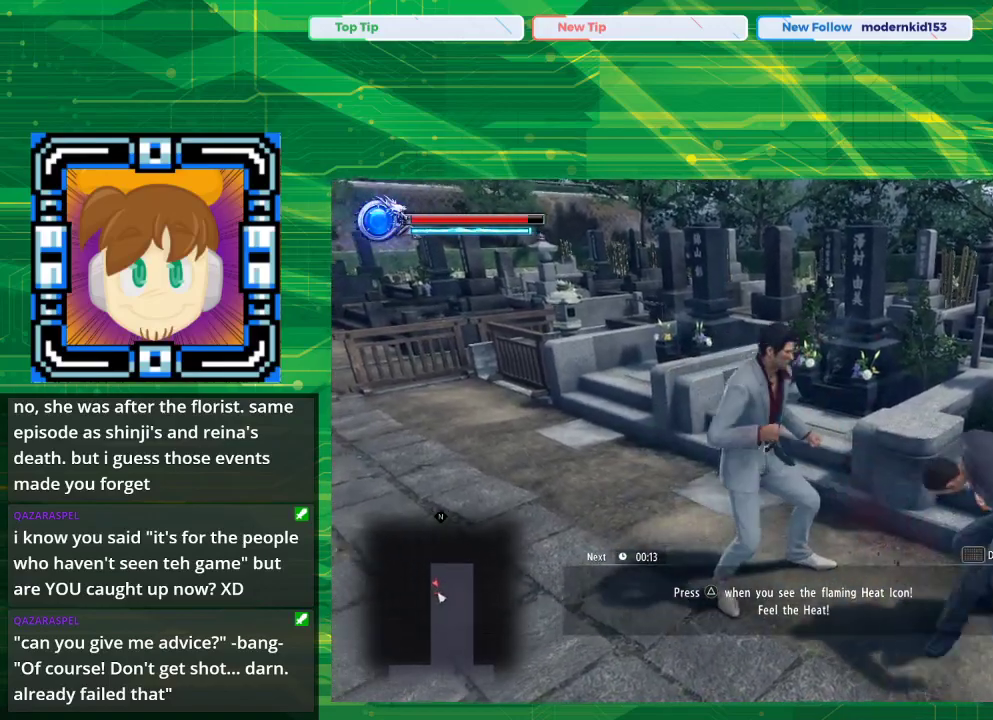
{"buttons": [], "left_stick": "down-right", "right_stick": "center", "events": [[450, "left_stick", "down-right"]]}
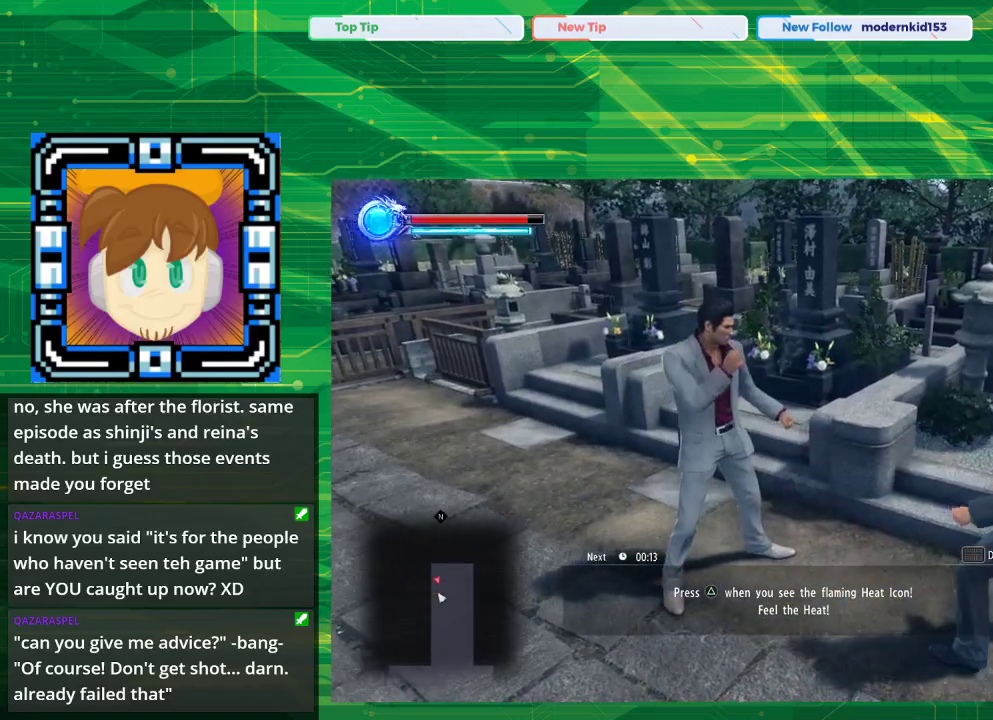
{"buttons": [], "left_stick": "down-right", "right_stick": "center", "events": []}